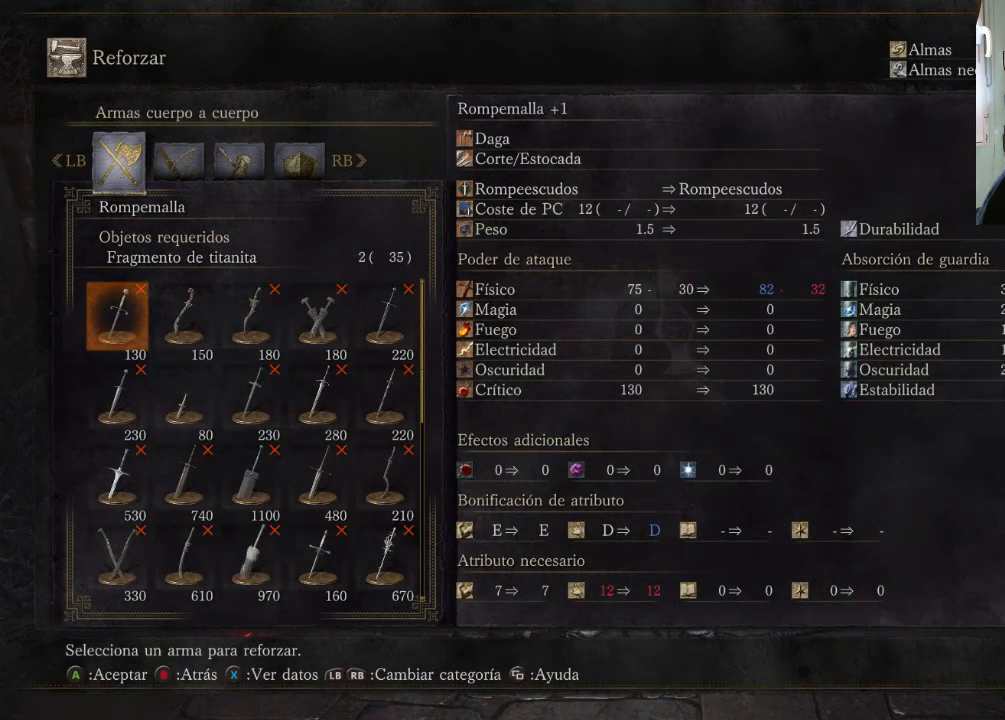
Gameplay with a controller (PlayStation layout); each line is a JSON object with the inputs held at the frame after it. "events" lists button and stick changes between this image and that frame as [ms after this image, input, new state], when the widget could be followed in between. Not read: L2 L3 R2 R3.
{"buttons": [], "left_stick": "center", "right_stick": "center", "events": [[200, "DPAD_DOWN", "down"], [333, "DPAD_DOWN", "up"]]}
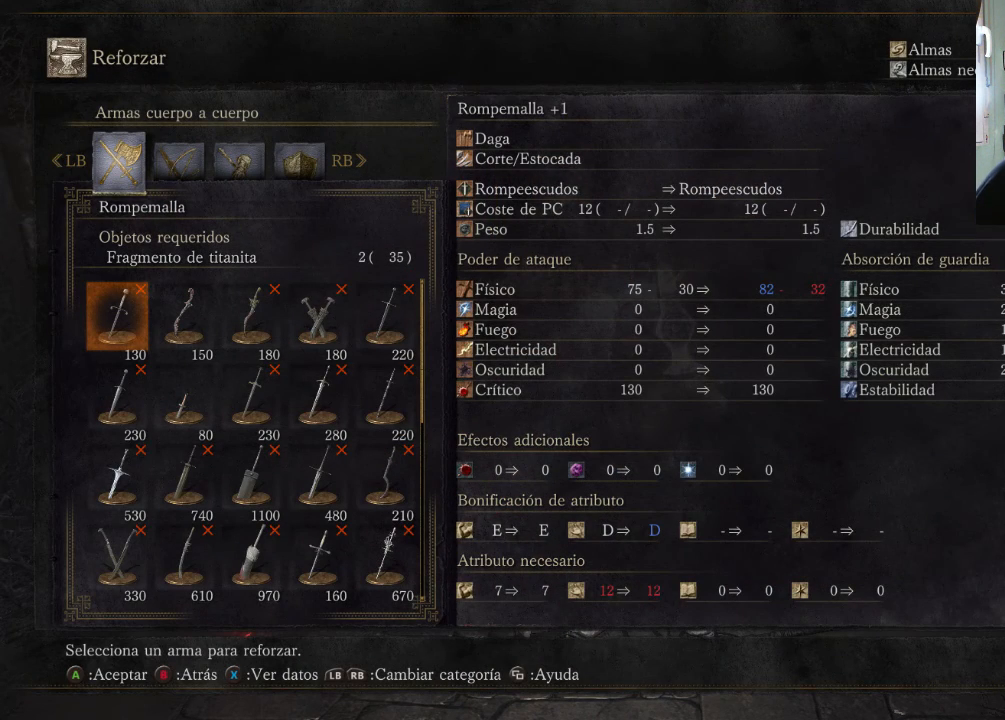
{"buttons": [], "left_stick": "center", "right_stick": "center", "events": []}
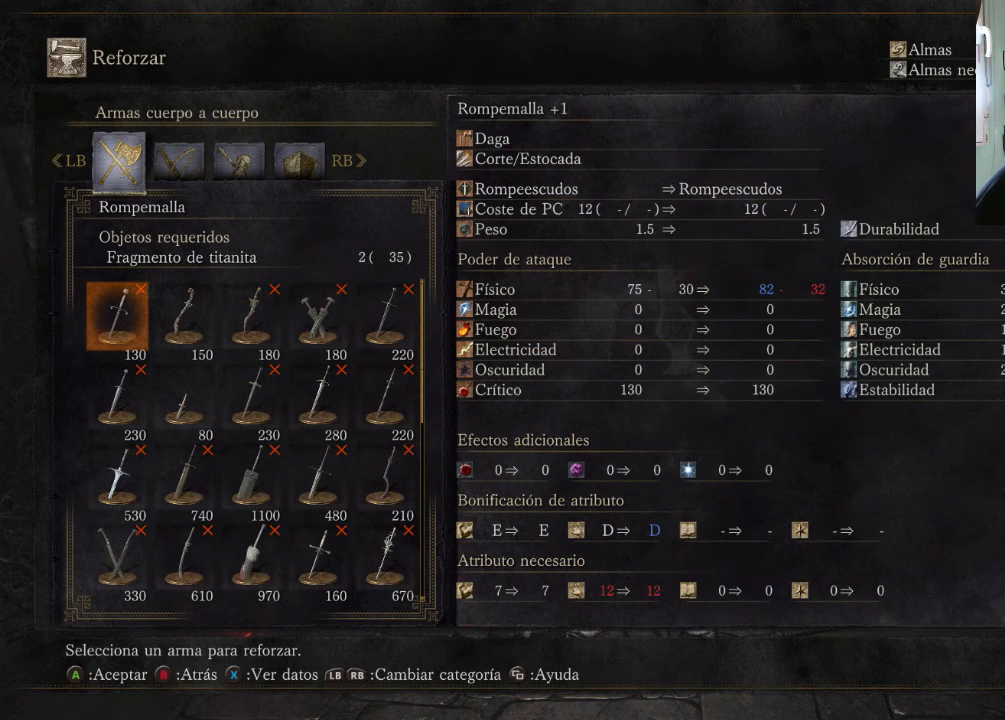
{"buttons": [], "left_stick": "center", "right_stick": "center", "events": [[133, "DPAD_DOWN", "down"], [300, "DPAD_DOWN", "up"], [400, "DPAD_DOWN", "down"], [500, "DPAD_DOWN", "up"]]}
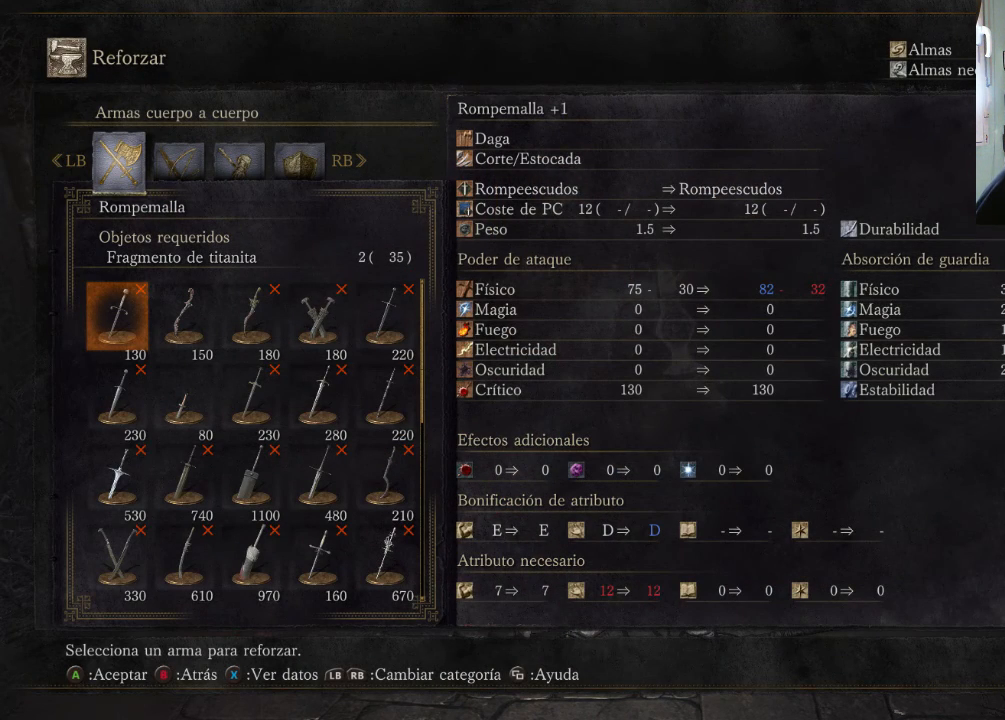
{"buttons": ["DPAD_DOWN"], "left_stick": "center", "right_stick": "center", "events": [[100, "DPAD_DOWN", "down"], [200, "DPAD_DOWN", "up"], [300, "DPAD_DOWN", "down"], [400, "DPAD_DOWN", "up"], [500, "DPAD_DOWN", "down"]]}
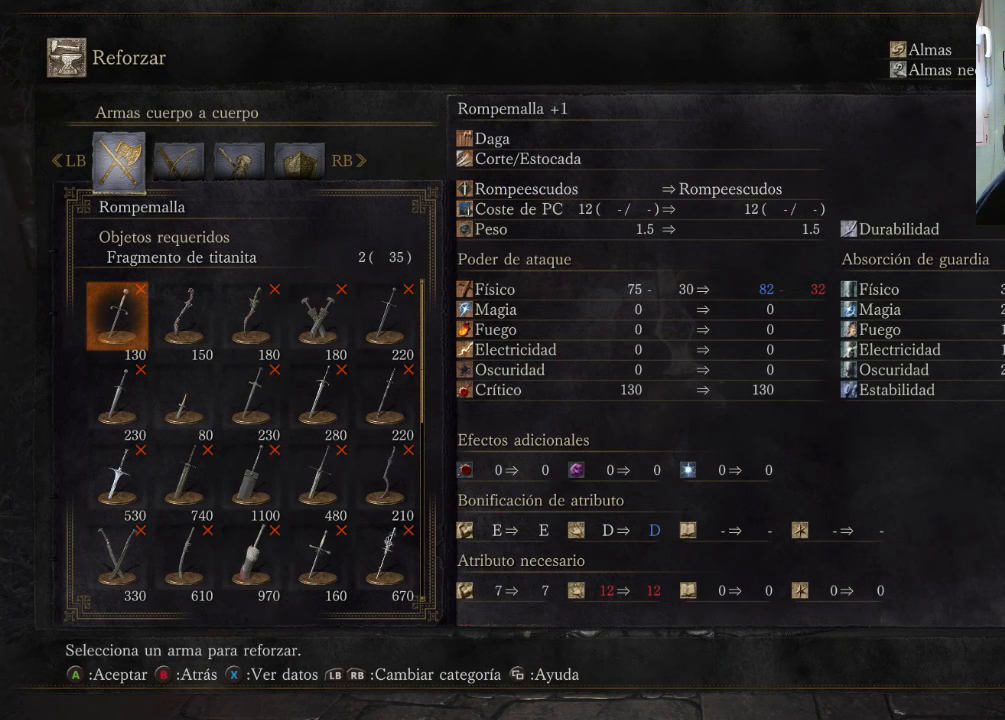
{"buttons": [], "left_stick": "center", "right_stick": "center", "events": [[100, "DPAD_DOWN", "up"], [200, "DPAD_DOWN", "down"], [300, "DPAD_DOWN", "up"], [400, "DPAD_DOWN", "down"], [500, "DPAD_DOWN", "up"]]}
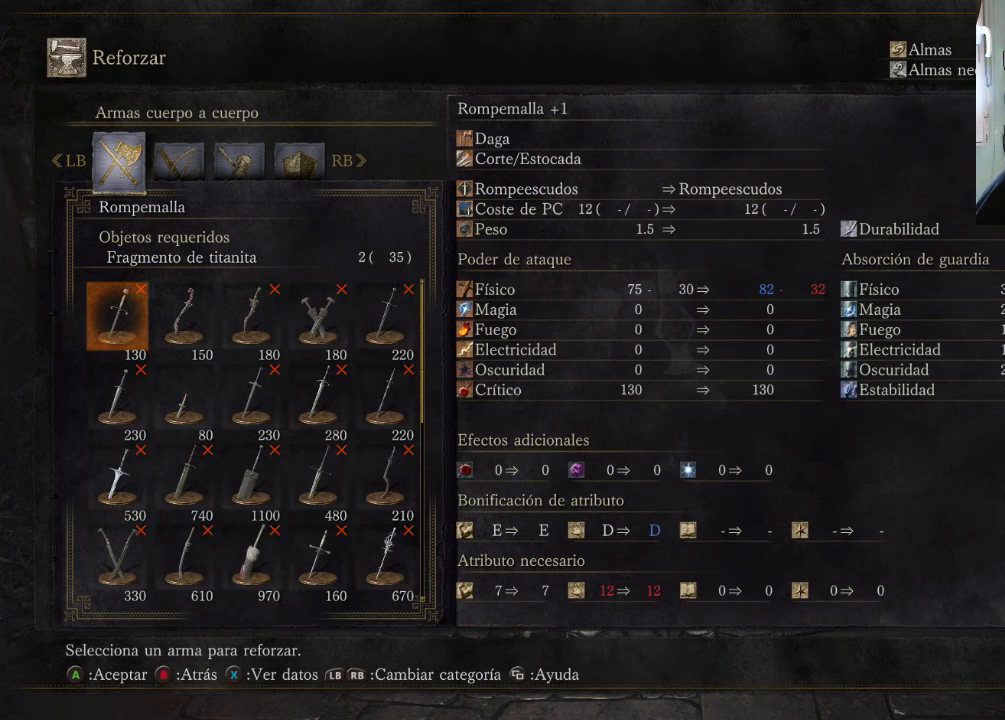
{"buttons": [], "left_stick": "center", "right_stick": "center", "events": [[100, "DPAD_DOWN", "down"], [200, "DPAD_DOWN", "up"], [233, "DPAD_DOWN", "down"], [333, "DPAD_DOWN", "up"], [400, "DPAD_DOWN", "down"], [500, "DPAD_DOWN", "up"]]}
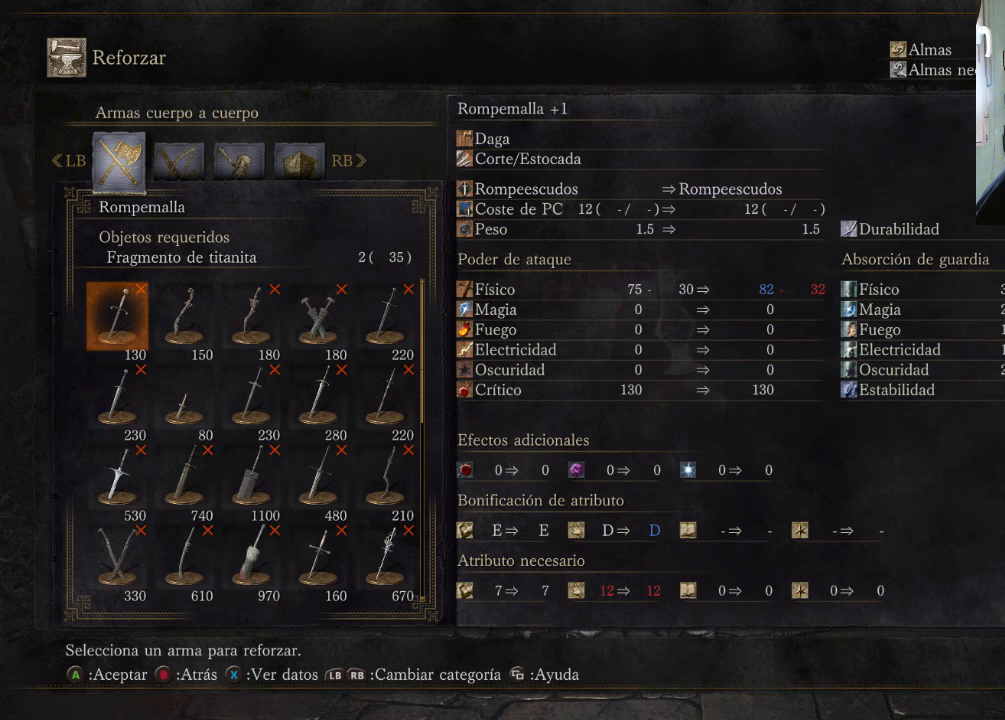
{"buttons": ["DPAD_DOWN"], "left_stick": "center", "right_stick": "center", "events": [[100, "DPAD_DOWN", "down"], [200, "DPAD_DOWN", "up"], [300, "DPAD_DOWN", "down"], [400, "DPAD_DOWN", "up"], [500, "DPAD_DOWN", "down"]]}
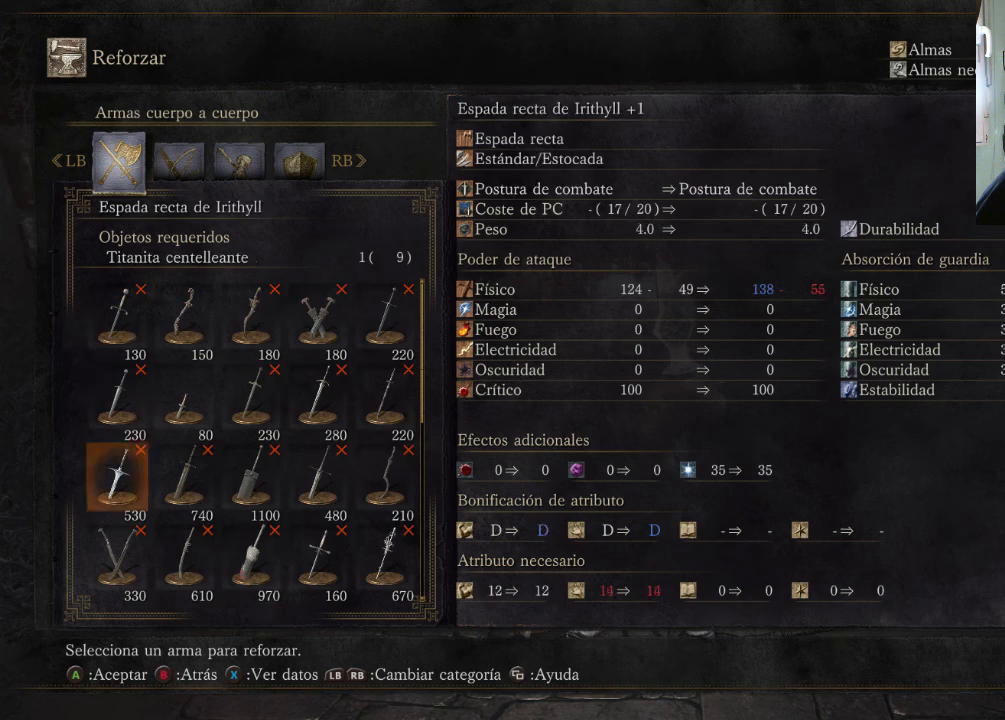
{"buttons": [], "left_stick": "center", "right_stick": "center", "events": [[100, "DPAD_DOWN", "up"], [133, "DPAD_DOWN", "down"], [233, "DPAD_DOWN", "up"], [333, "DPAD_DOWN", "down"], [433, "DPAD_DOWN", "up"]]}
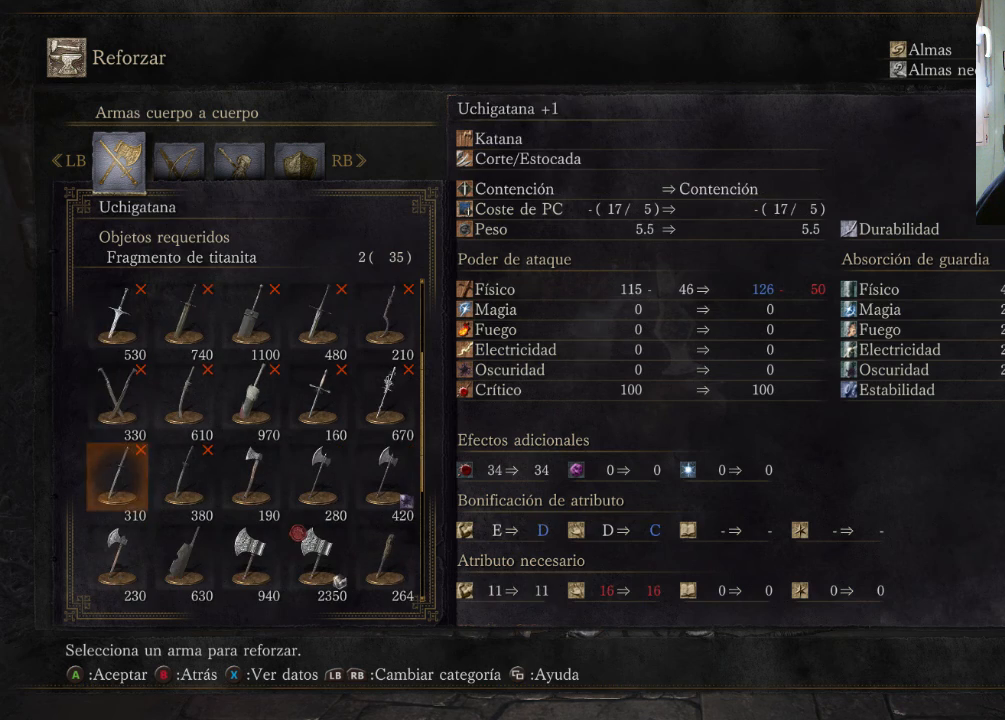
{"buttons": [], "left_stick": "center", "right_stick": "center", "events": [[333, "DPAD_DOWN", "down"], [500, "DPAD_DOWN", "up"]]}
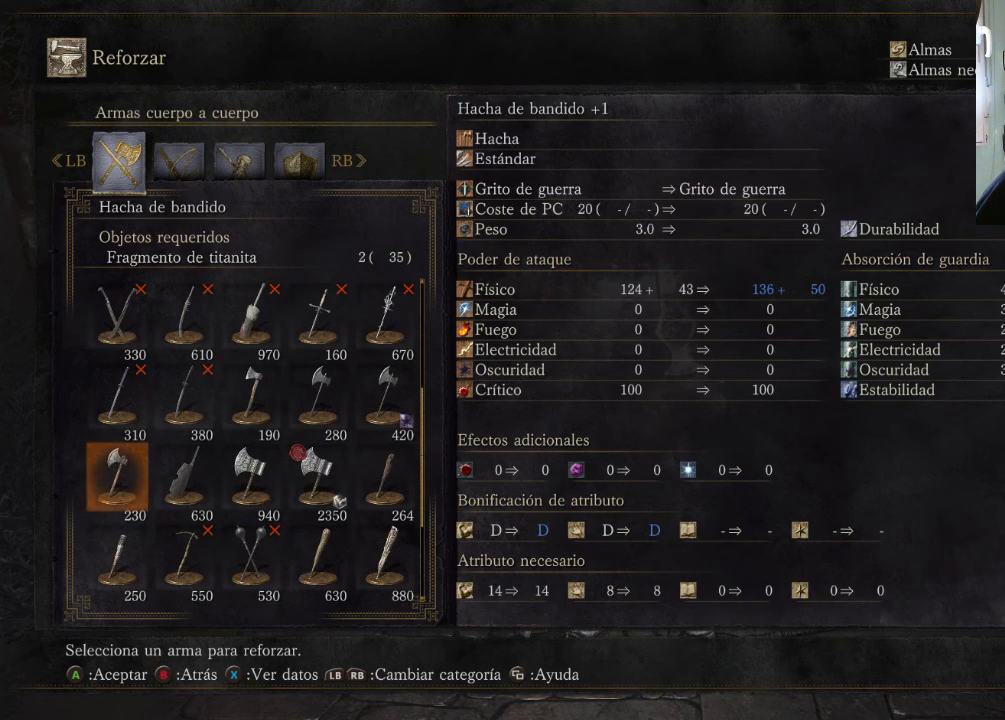
{"buttons": ["DPAD_RIGHT"], "left_stick": "center", "right_stick": "center", "events": [[233, "DPAD_RIGHT", "down"], [300, "DPAD_RIGHT", "up"], [400, "DPAD_RIGHT", "down"], [433, "DPAD_RIGHT", "up"], [500, "DPAD_RIGHT", "down"]]}
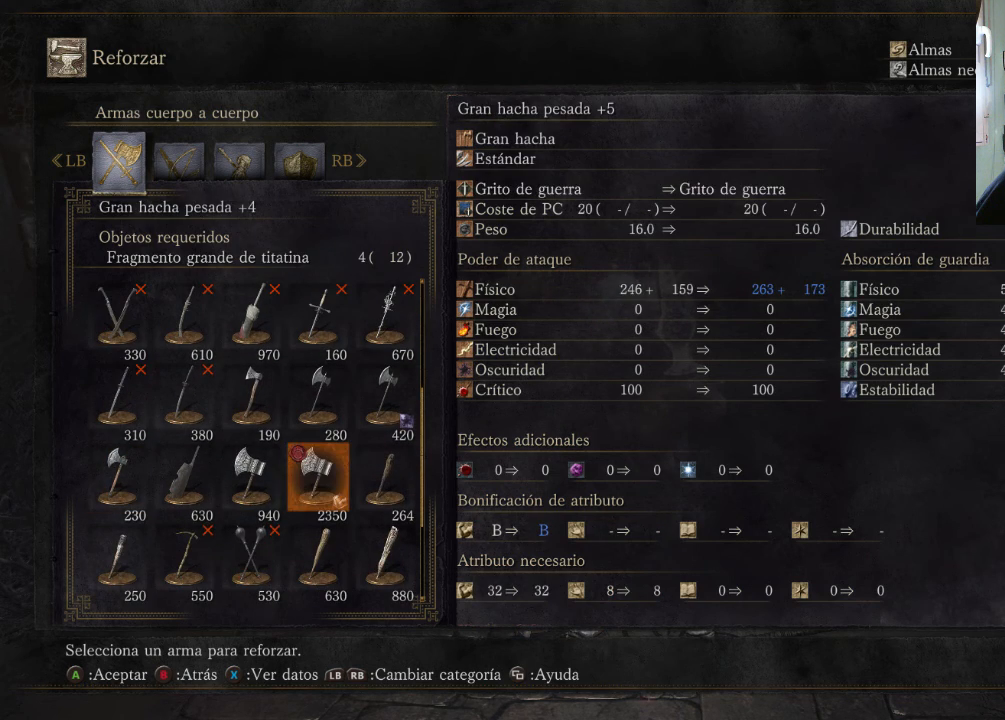
{"buttons": [], "left_stick": "center", "right_stick": "center", "events": [[100, "DPAD_RIGHT", "up"]]}
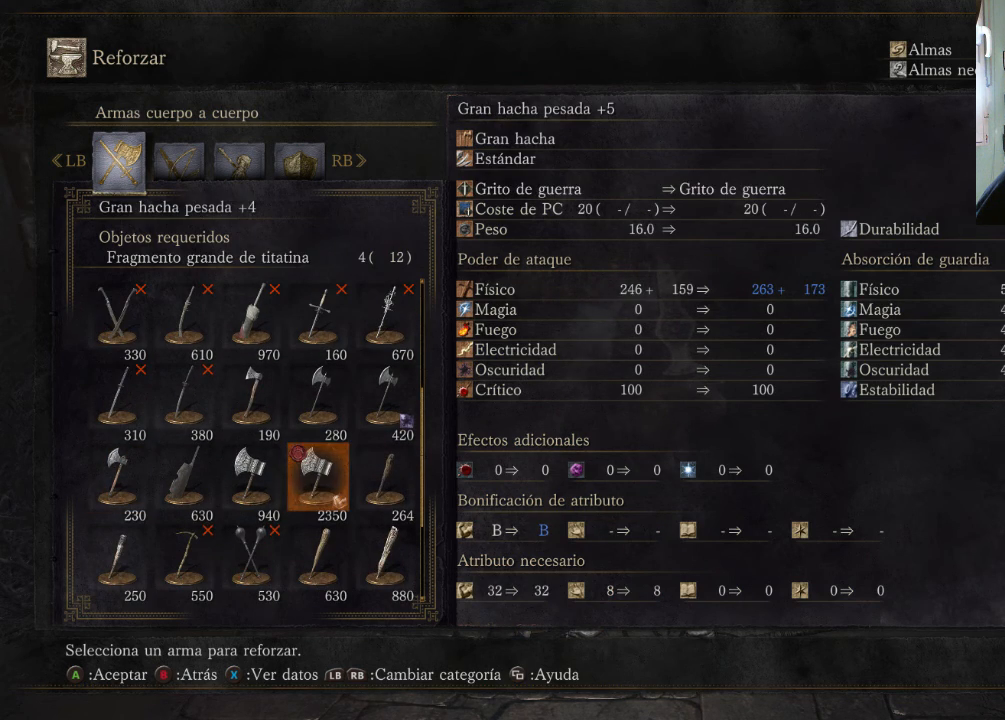
{"buttons": ["DPAD_LEFT"], "left_stick": "center", "right_stick": "center", "events": [[433, "DPAD_LEFT", "down"]]}
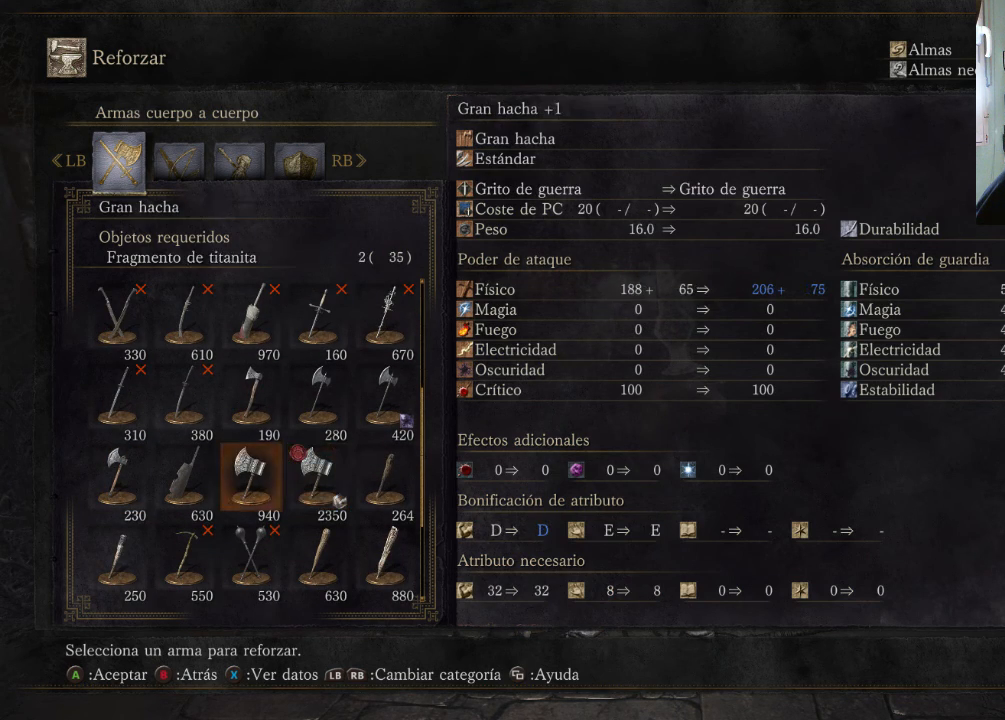
{"buttons": [], "left_stick": "center", "right_stick": "center", "events": [[100, "DPAD_LEFT", "up"], [300, "DPAD_RIGHT", "down"], [433, "DPAD_RIGHT", "up"]]}
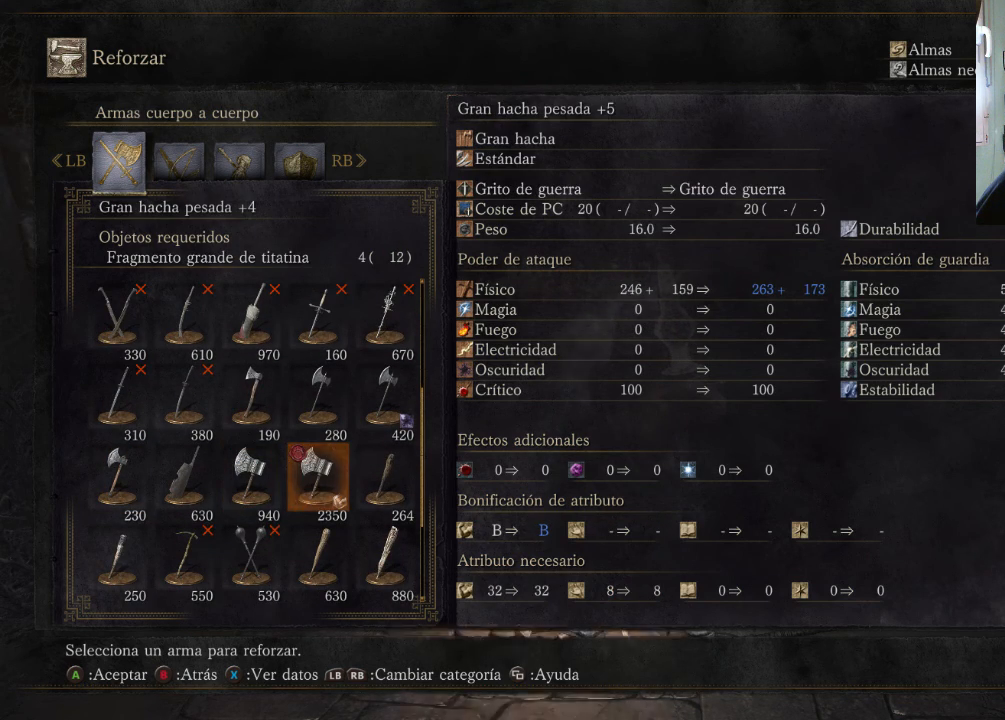
{"buttons": [], "left_stick": "center", "right_stick": "center", "events": []}
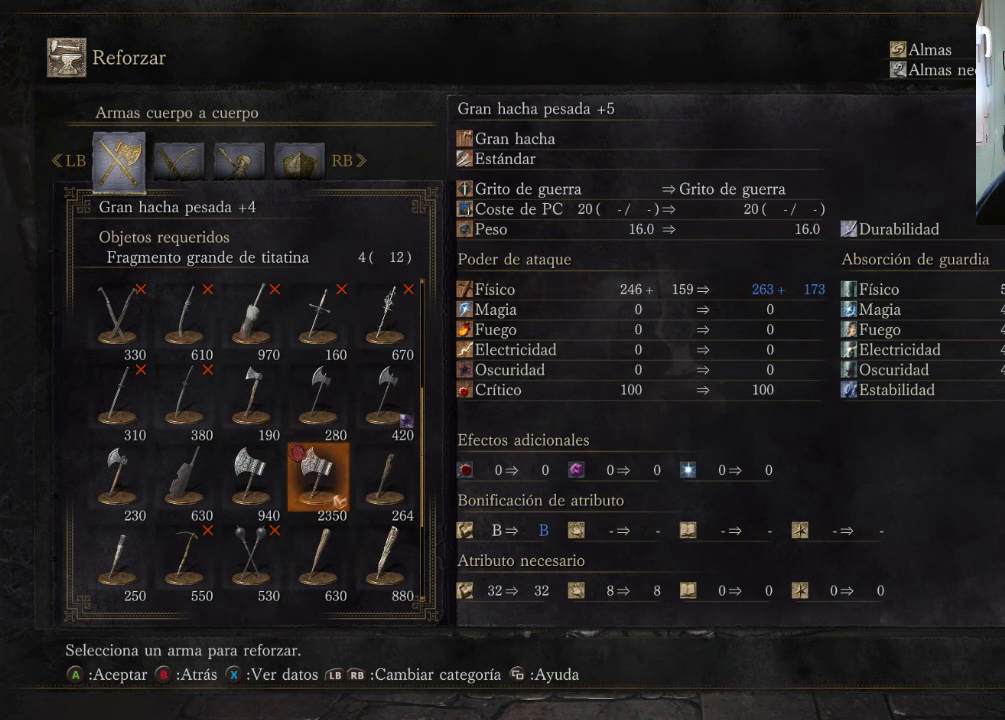
{"buttons": [], "left_stick": "center", "right_stick": "center", "events": [[100, "CROSS", "down"], [233, "CROSS", "up"]]}
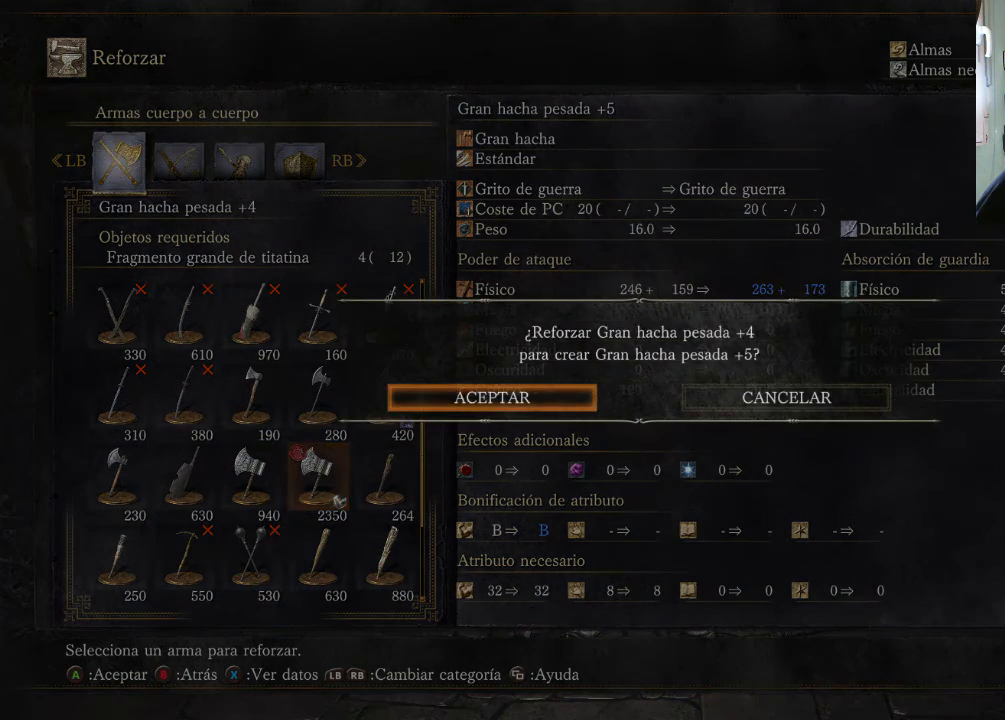
{"buttons": [], "left_stick": "center", "right_stick": "center", "events": [[133, "CROSS", "down"], [300, "CROSS", "up"]]}
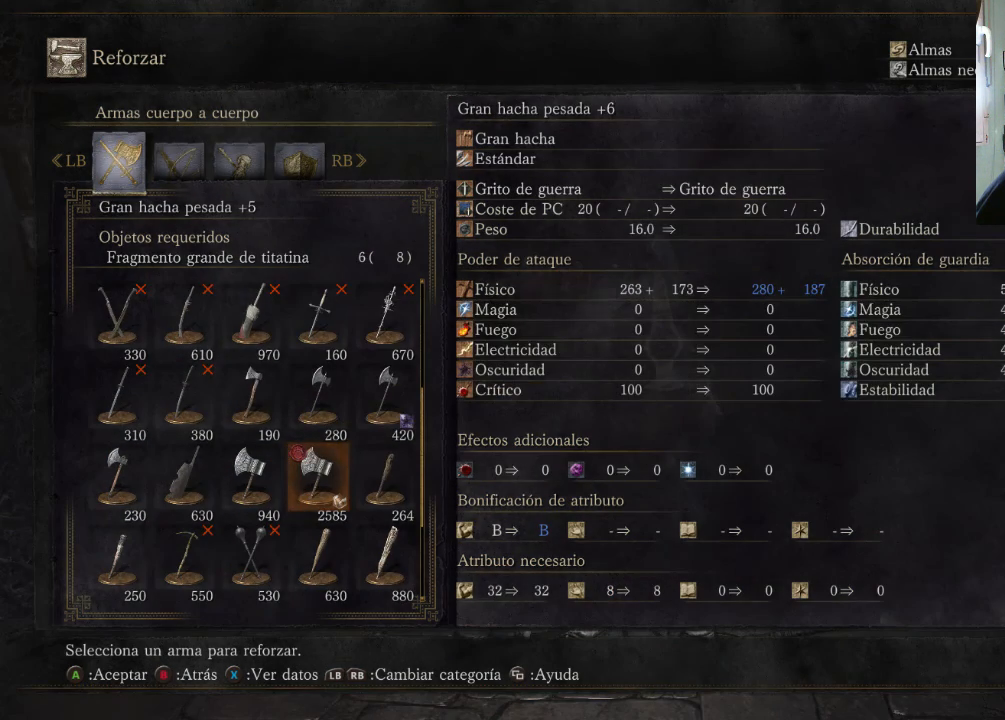
{"buttons": [], "left_stick": "center", "right_stick": "center", "events": [[333, "CROSS", "down"], [500, "CROSS", "up"]]}
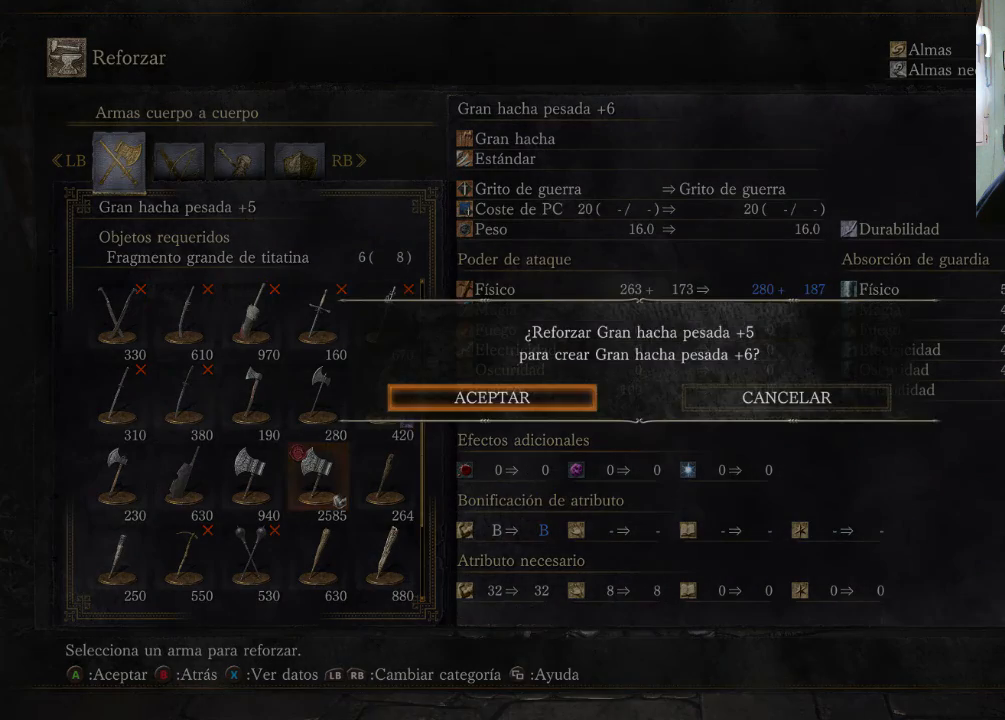
{"buttons": [], "left_stick": "center", "right_stick": "center", "events": [[300, "CROSS", "down"], [500, "CROSS", "up"]]}
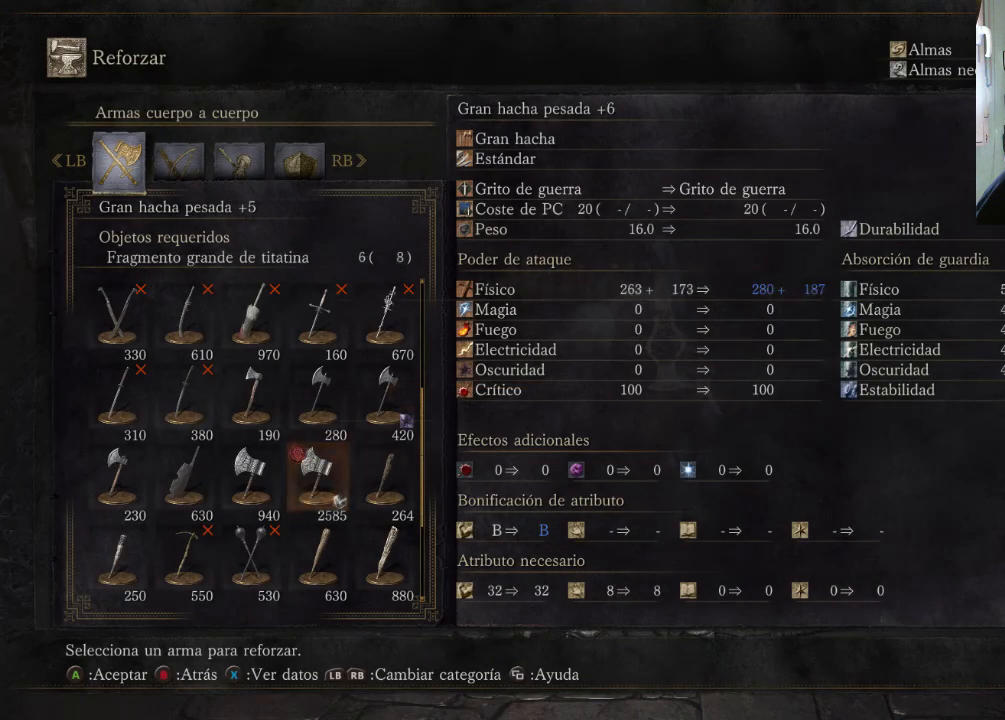
{"buttons": [], "left_stick": "center", "right_stick": "center", "events": []}
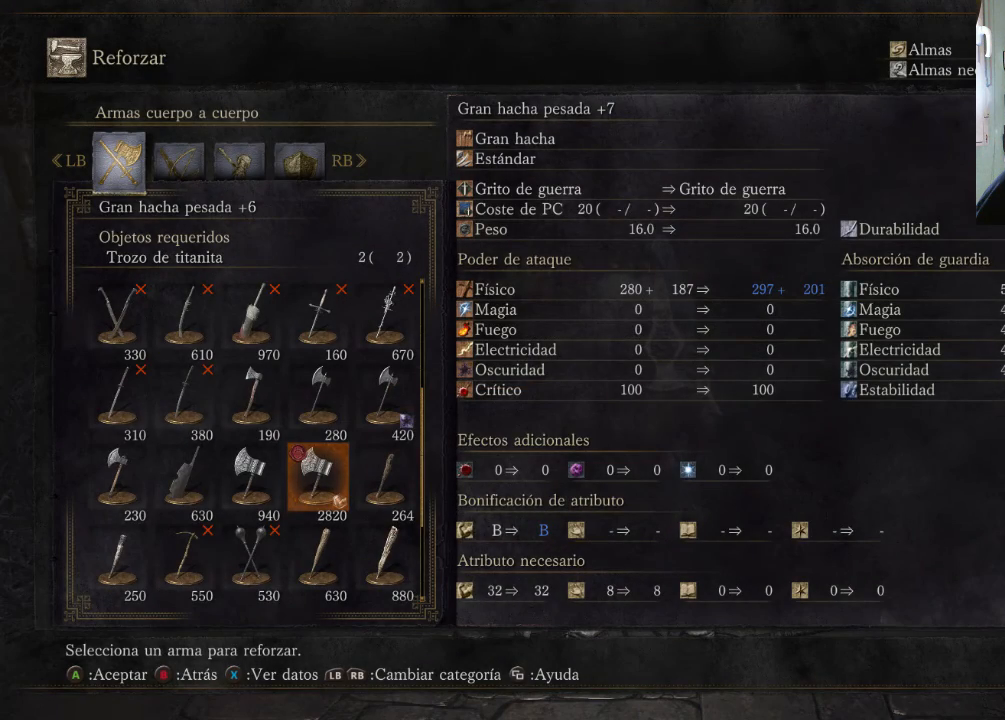
{"buttons": [], "left_stick": "center", "right_stick": "center", "events": []}
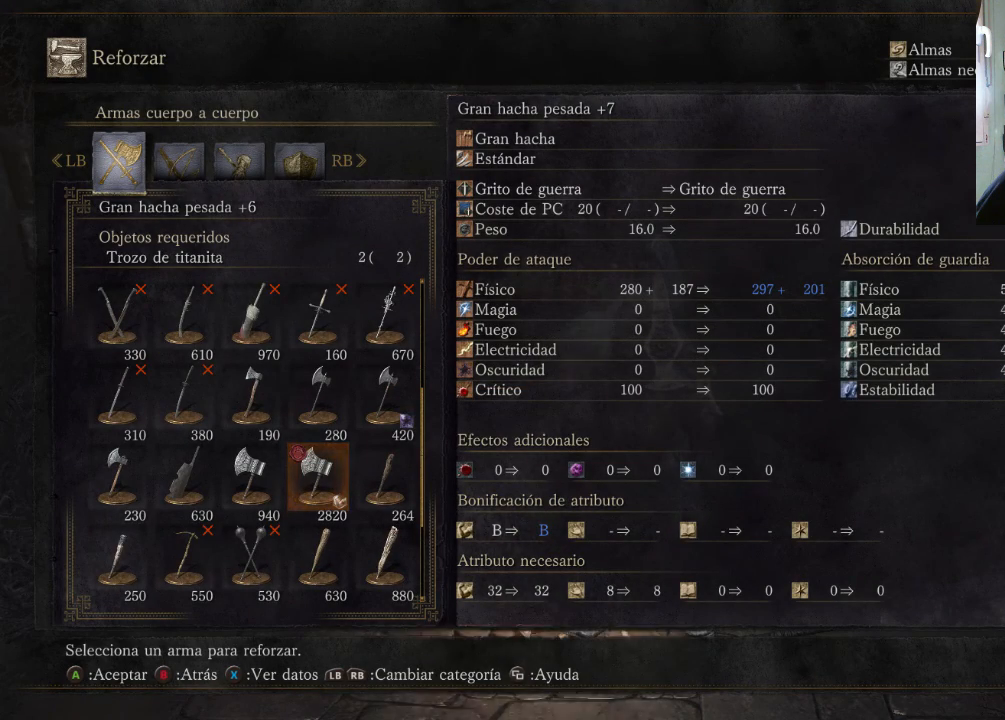
{"buttons": [], "left_stick": "center", "right_stick": "center", "events": []}
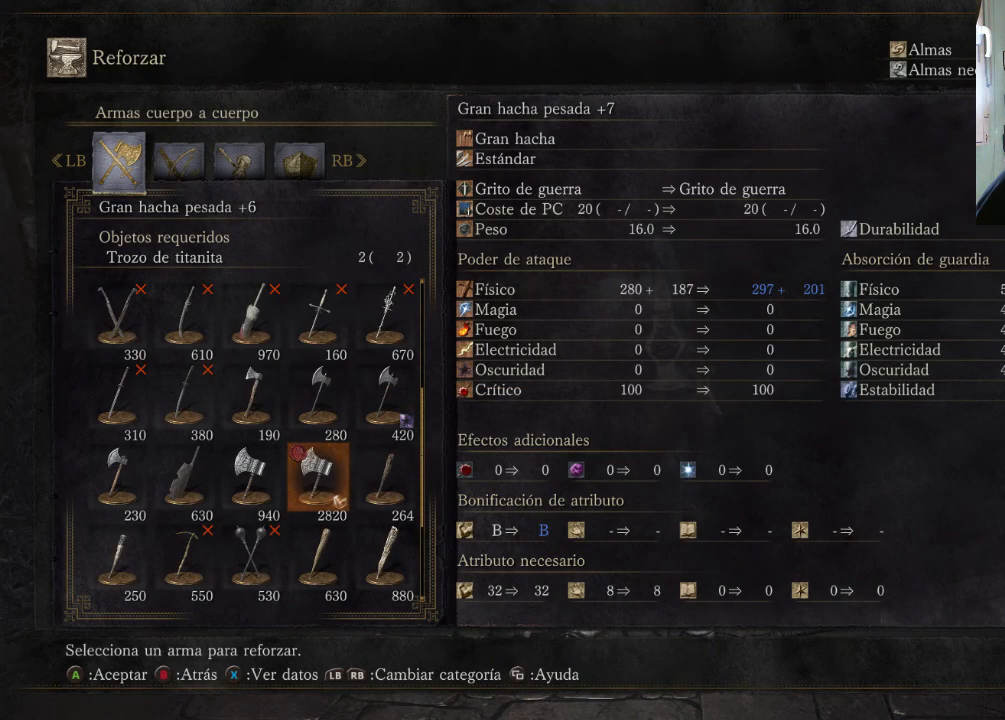
{"buttons": [], "left_stick": "center", "right_stick": "center", "events": []}
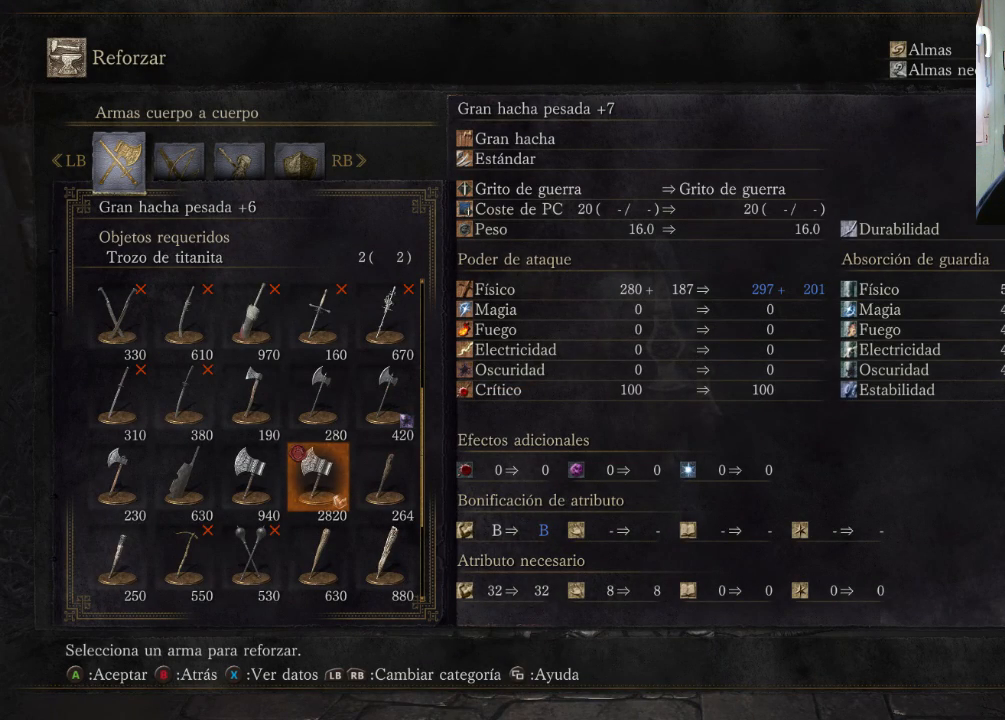
{"buttons": [], "left_stick": "center", "right_stick": "center", "events": []}
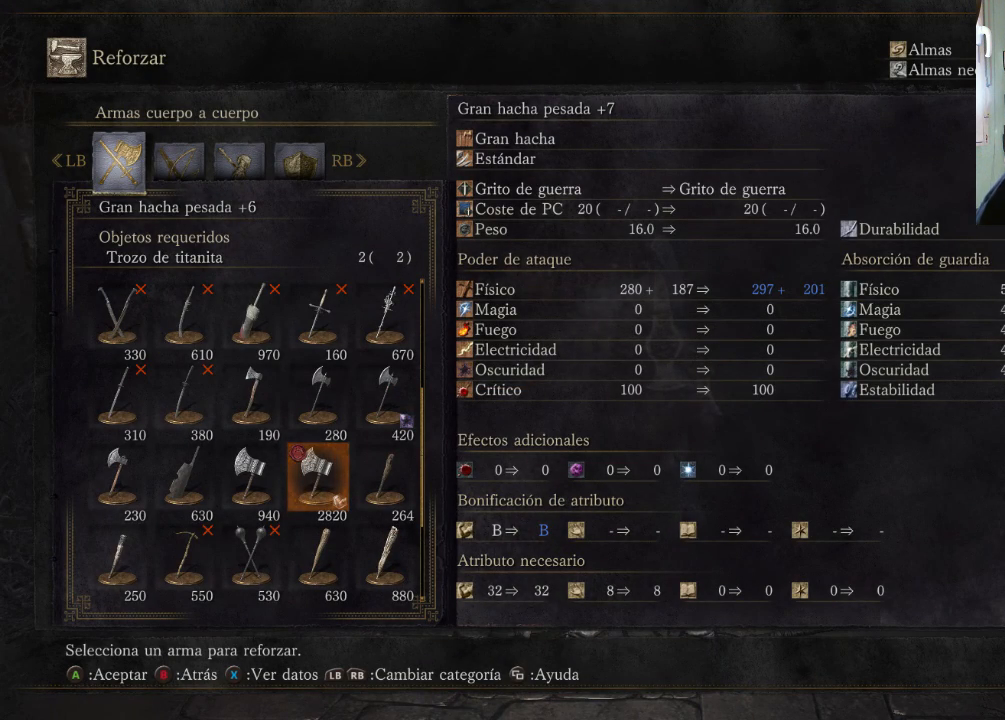
{"buttons": [], "left_stick": "center", "right_stick": "center", "events": []}
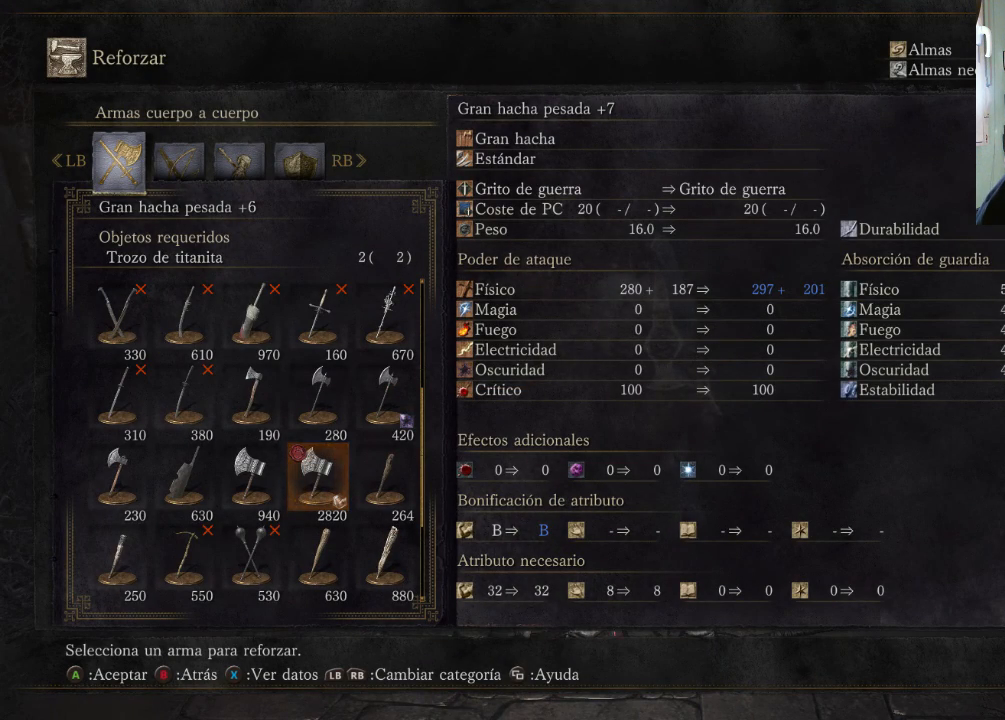
{"buttons": [], "left_stick": "center", "right_stick": "center", "events": []}
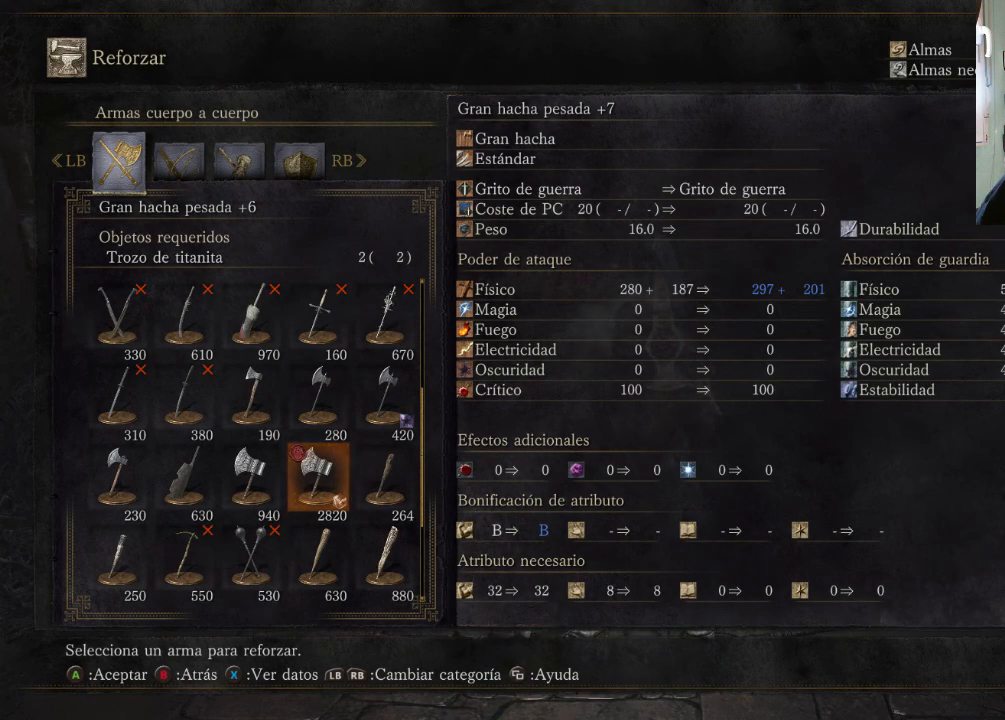
{"buttons": [], "left_stick": "center", "right_stick": "center", "events": []}
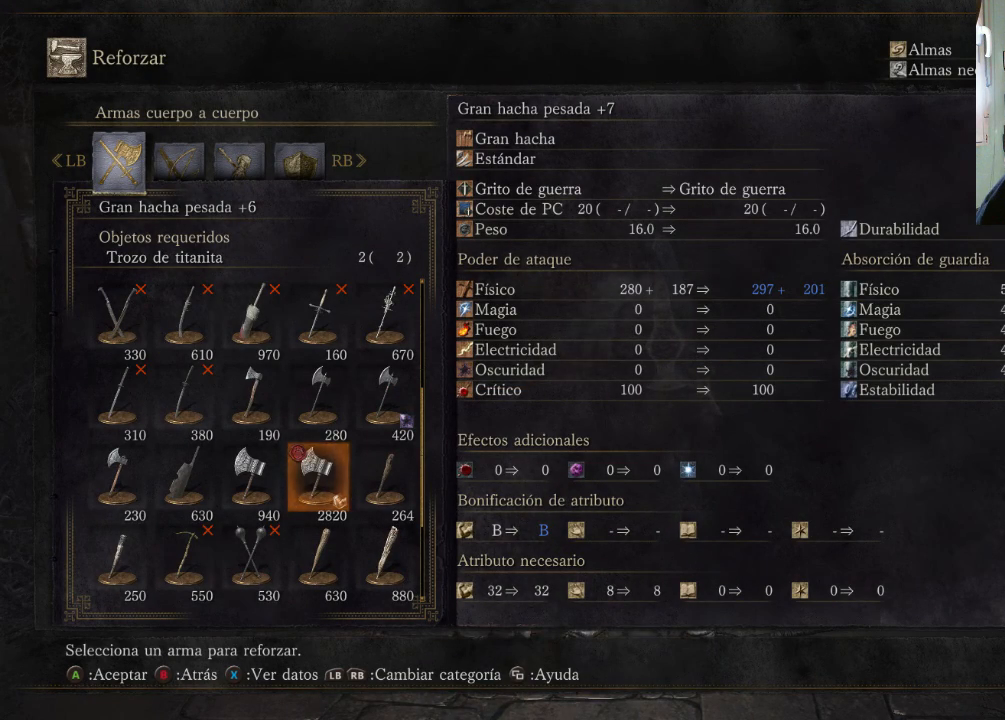
{"buttons": [], "left_stick": "center", "right_stick": "center", "events": [[133, "CROSS", "down"], [233, "CROSS", "up"]]}